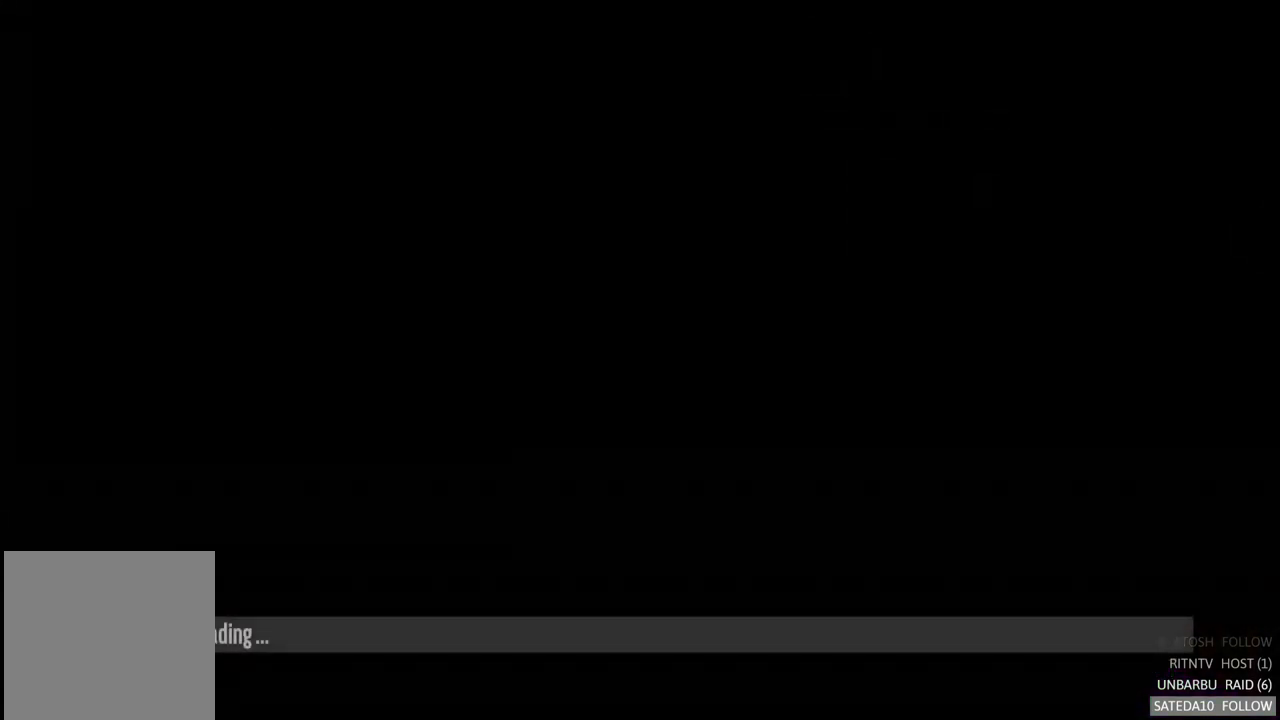
Gameplay with a controller (Xbox layout); each line is a JSON object with the inputs held at the frame after it. "events" lists button and stick changes between this image and that frame as [ms after this image, input, new state], when the widget could be followed in between. Not read: L3 R3.
{"buttons": [], "left_stick": "center", "right_stick": "center", "events": []}
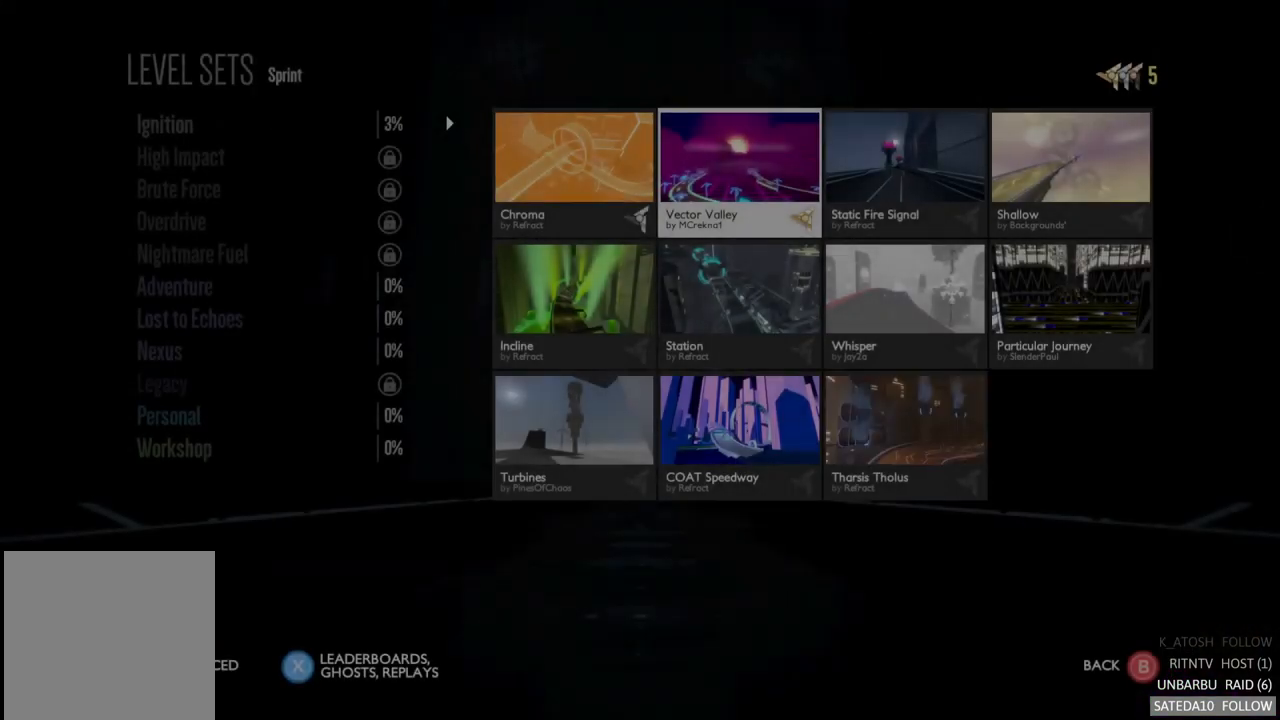
{"buttons": [], "left_stick": "center", "right_stick": "center", "events": []}
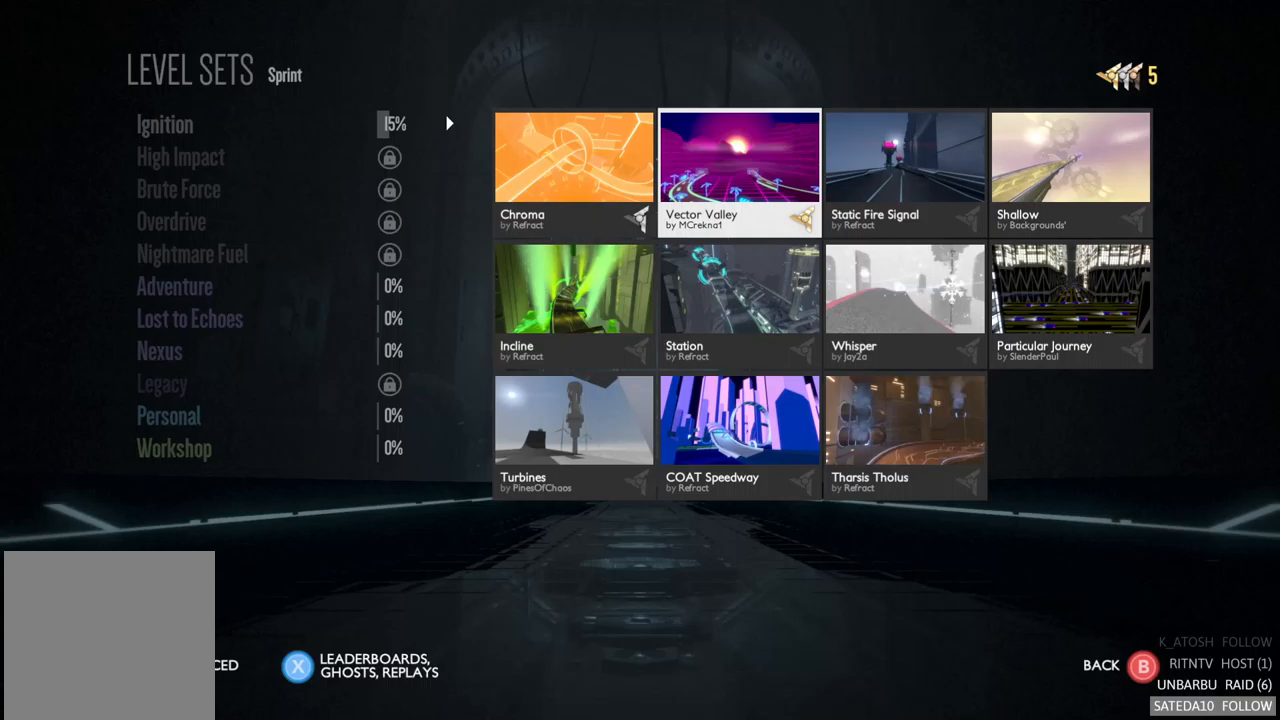
{"buttons": [], "left_stick": "center", "right_stick": "center", "events": []}
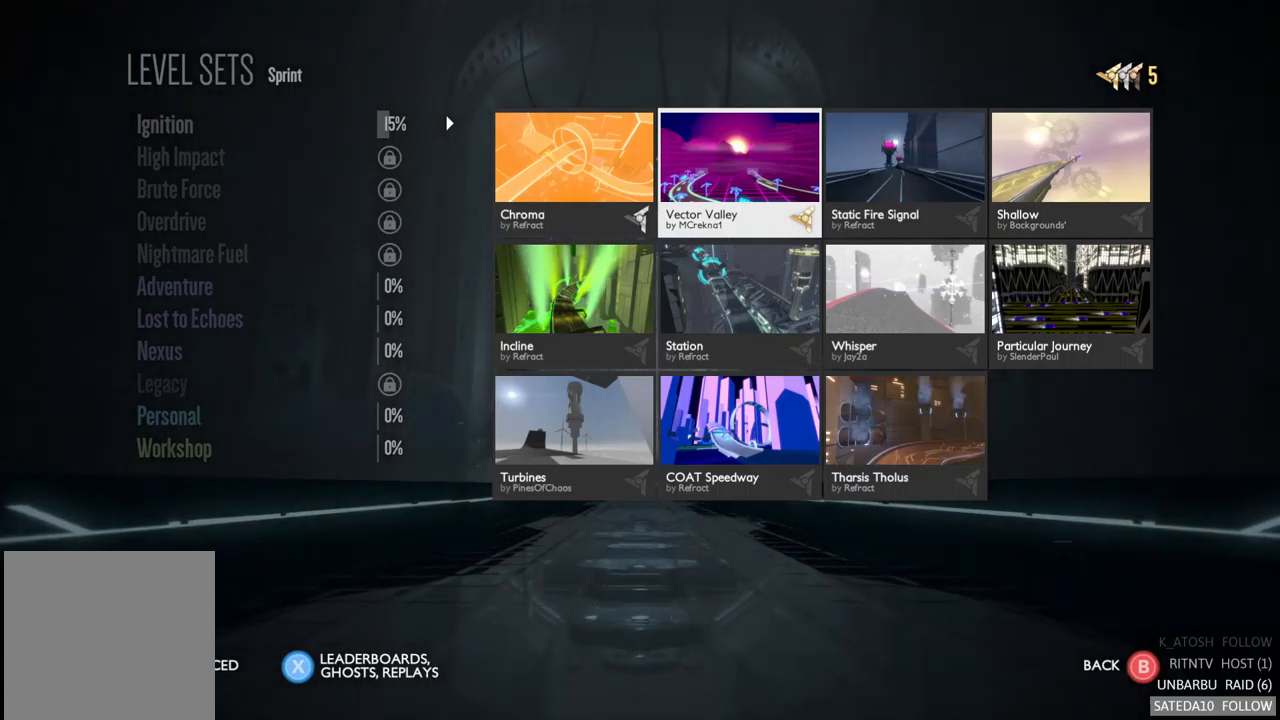
{"buttons": [], "left_stick": "center", "right_stick": "center", "events": []}
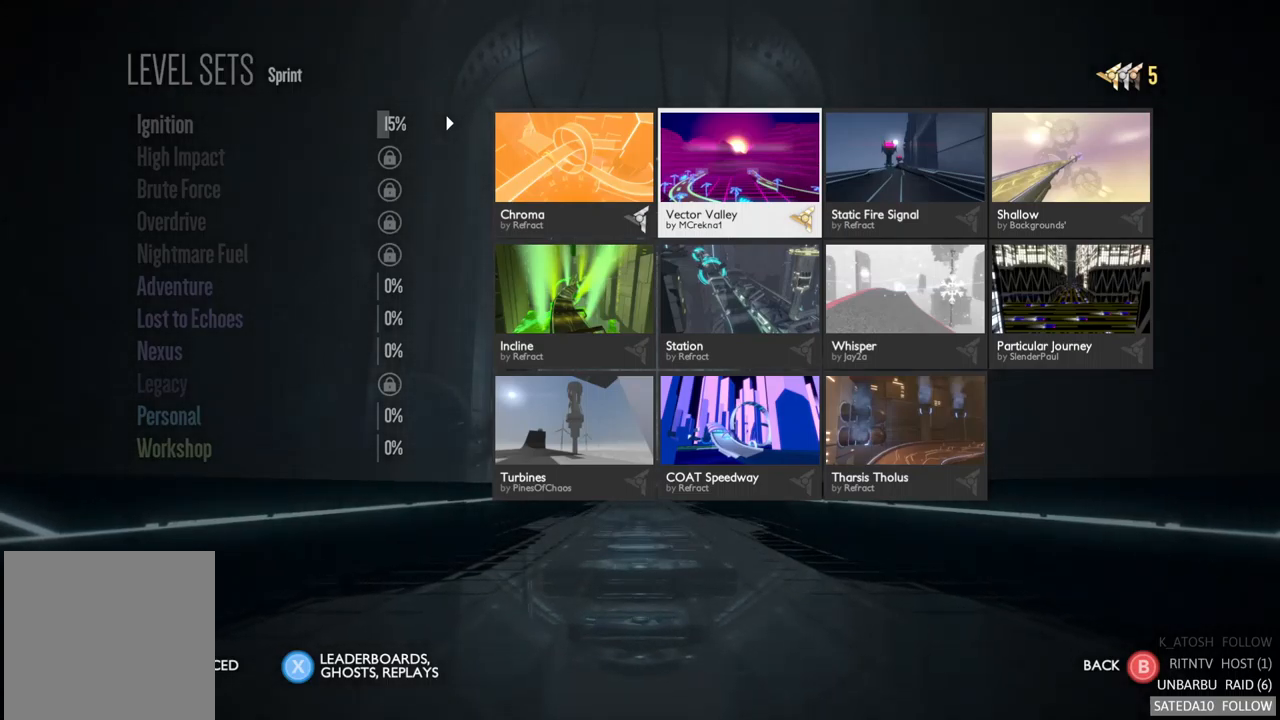
{"buttons": [], "left_stick": "center", "right_stick": "center", "events": [[150, "left_stick", "down"], [367, "left_stick", "center"]]}
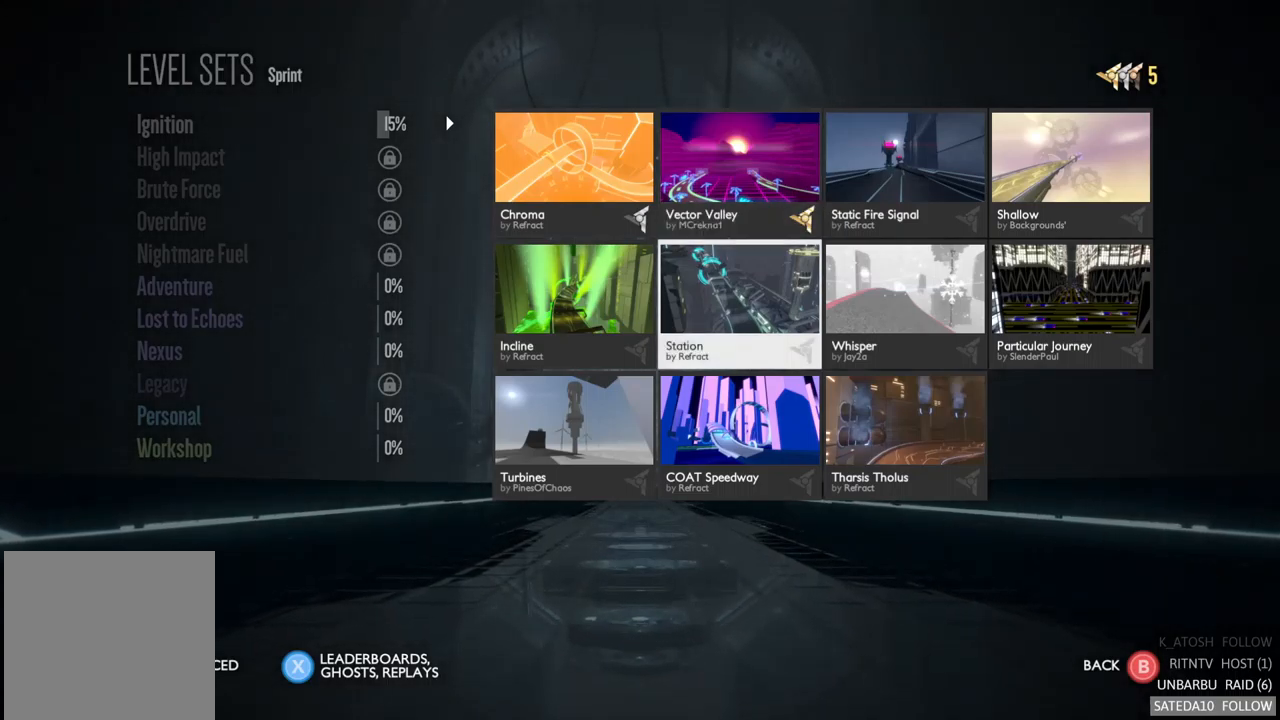
{"buttons": [], "left_stick": "center", "right_stick": "center", "events": [[33, "left_stick", "up"], [217, "left_stick", "center"]]}
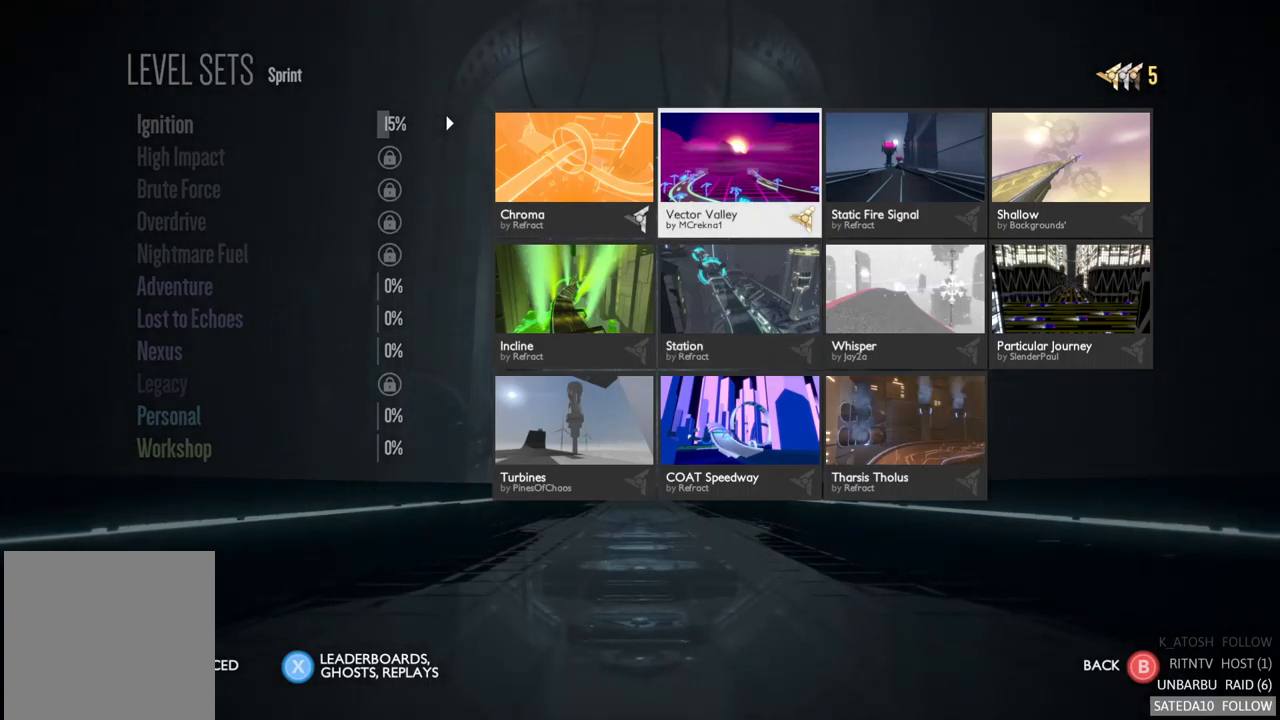
{"buttons": [], "left_stick": "center", "right_stick": "center", "events": []}
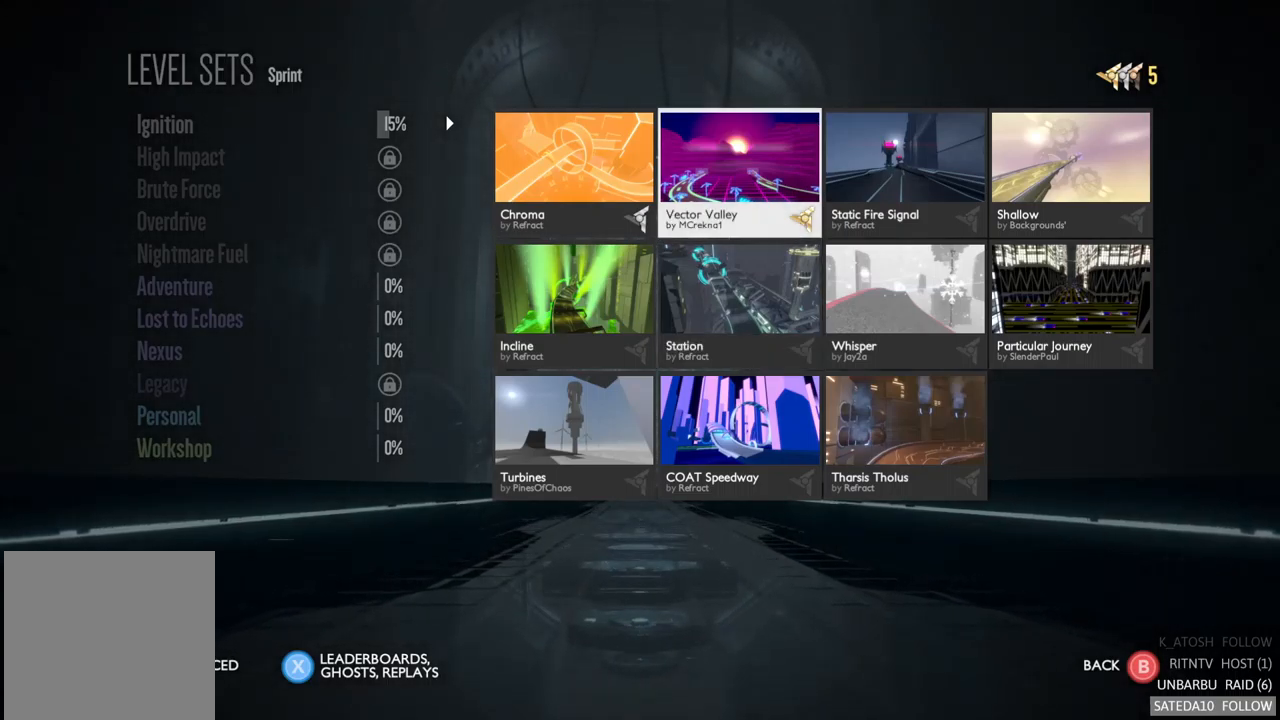
{"buttons": [], "left_stick": "center", "right_stick": "center", "events": []}
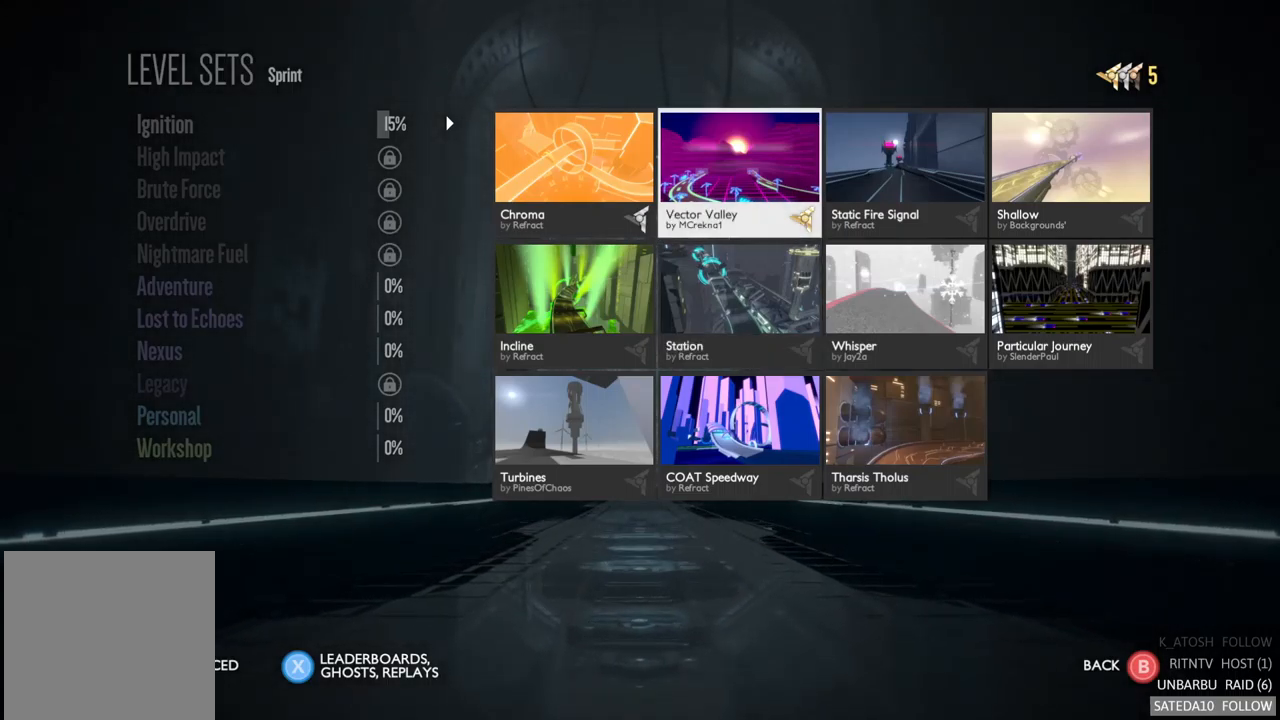
{"buttons": [], "left_stick": "center", "right_stick": "center", "events": []}
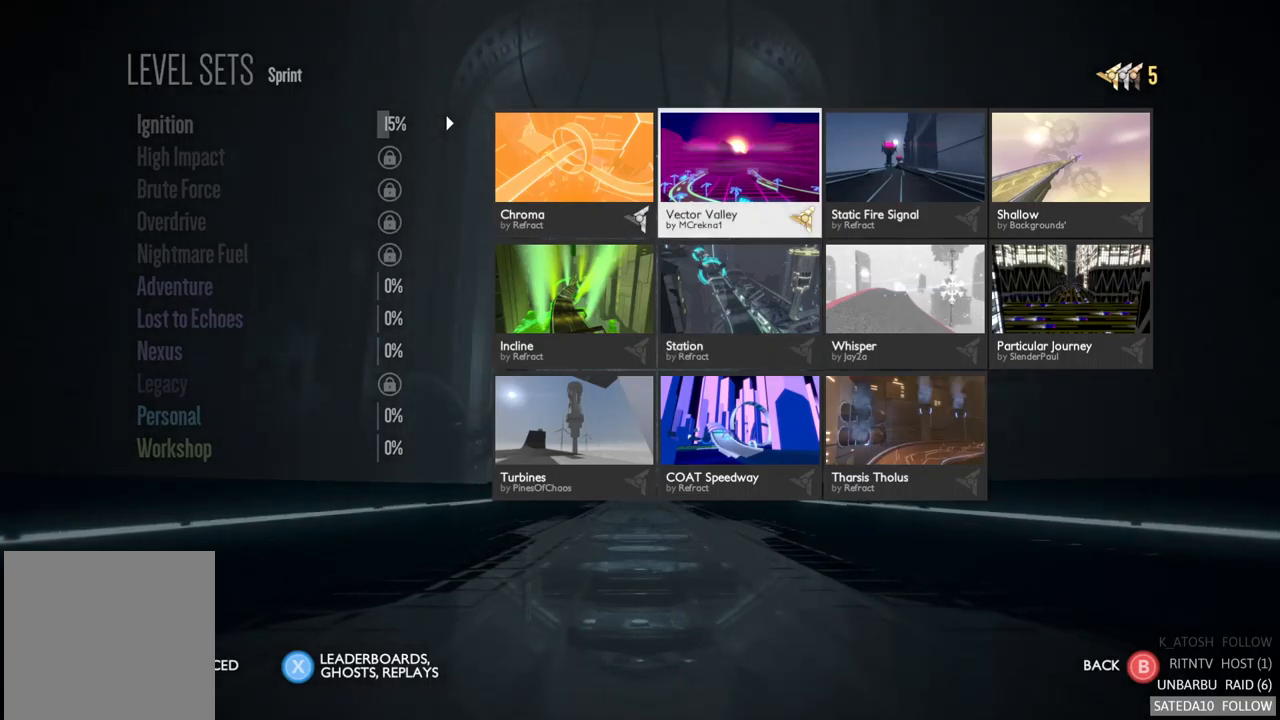
{"buttons": [], "left_stick": "center", "right_stick": "center", "events": [[17, "left_stick", "left"], [433, "left_stick", "center"]]}
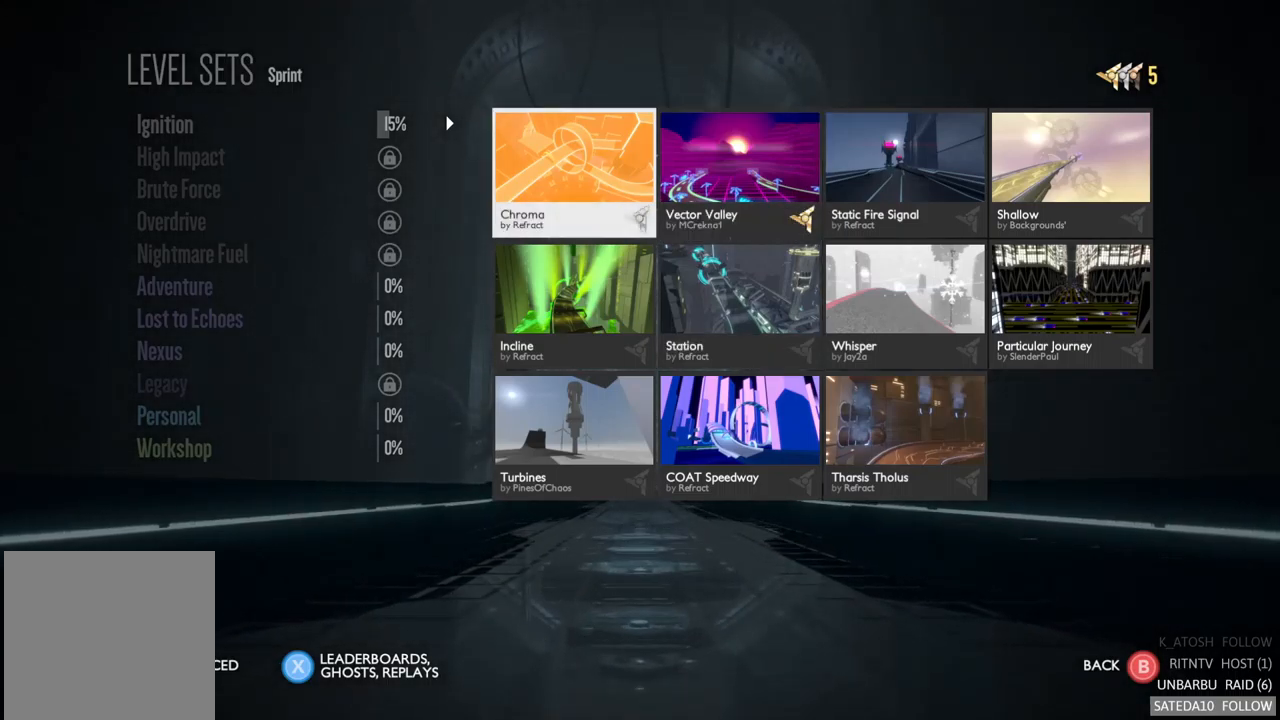
{"buttons": [], "left_stick": "down", "right_stick": "center", "events": [[133, "B", "down"], [250, "B", "up"], [433, "left_stick", "down"]]}
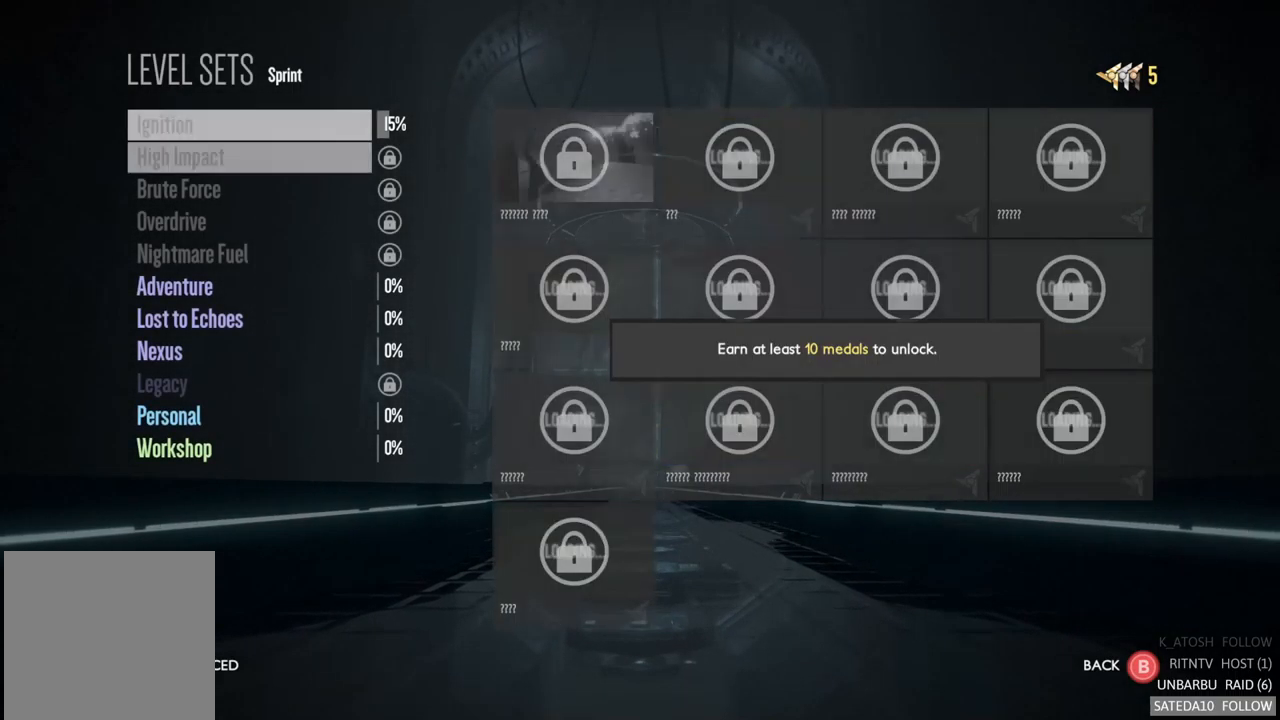
{"buttons": [], "left_stick": "down", "right_stick": "center", "events": []}
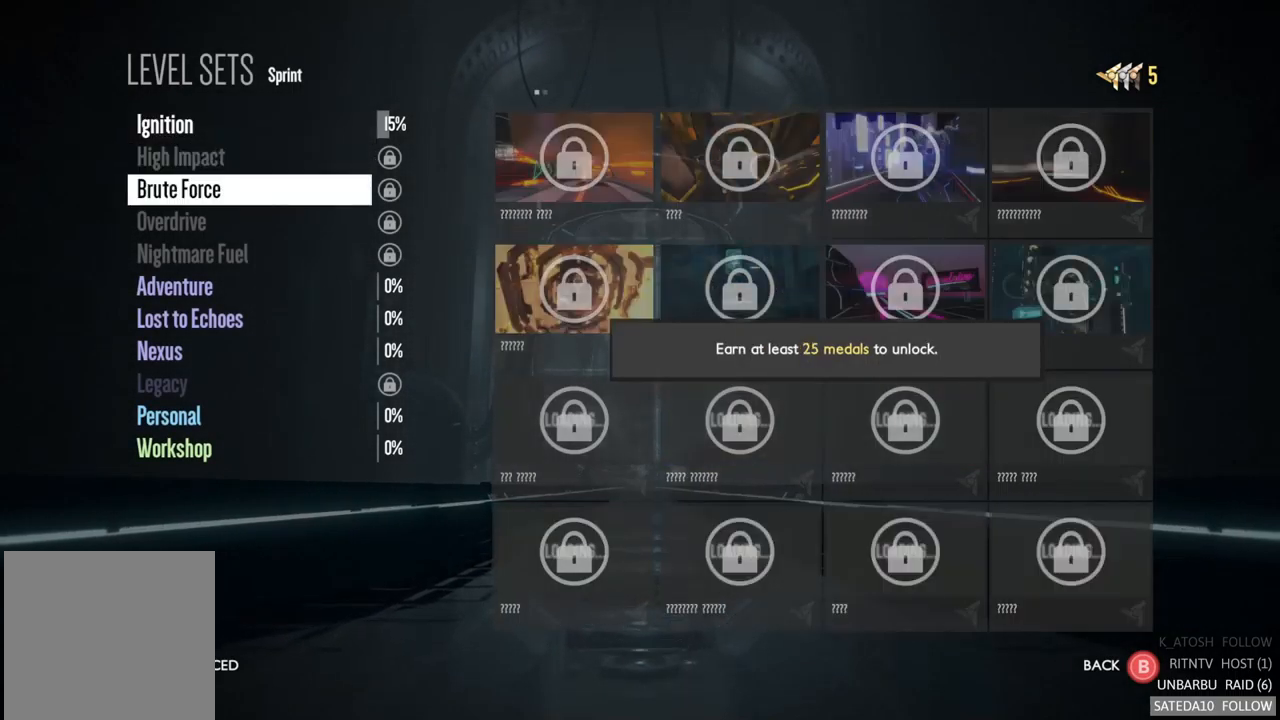
{"buttons": [], "left_stick": "center", "right_stick": "center", "events": [[516, "left_stick", "center"]]}
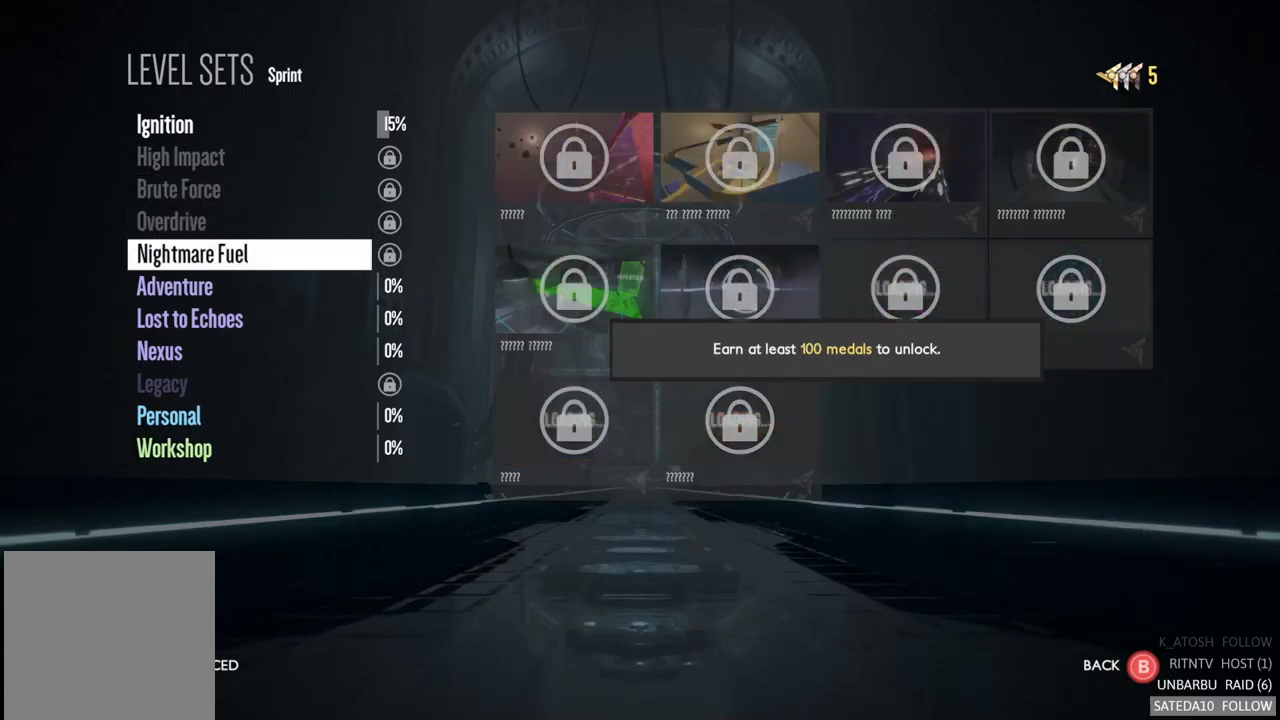
{"buttons": [], "left_stick": "center", "right_stick": "center", "events": []}
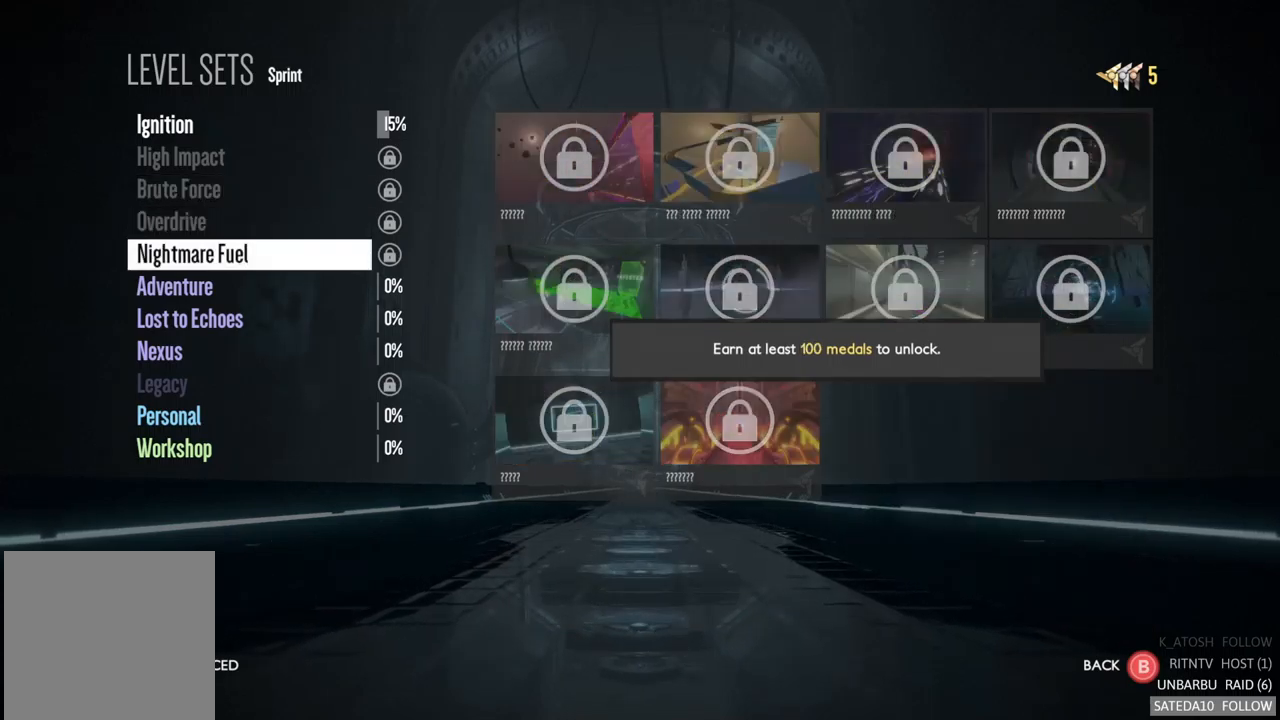
{"buttons": [], "left_stick": "center", "right_stick": "center", "events": [[33, "left_stick", "down"], [250, "left_stick", "center"]]}
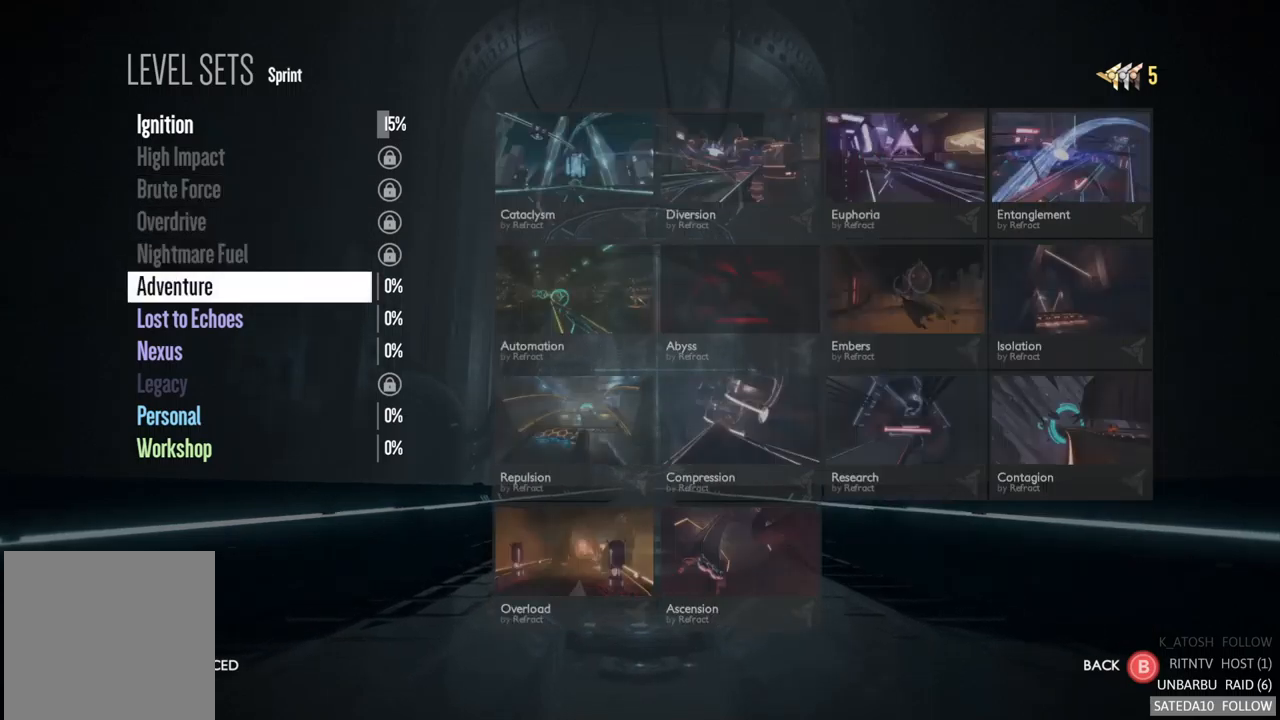
{"buttons": ["A"], "left_stick": "center", "right_stick": "center", "events": [[333, "A", "down"]]}
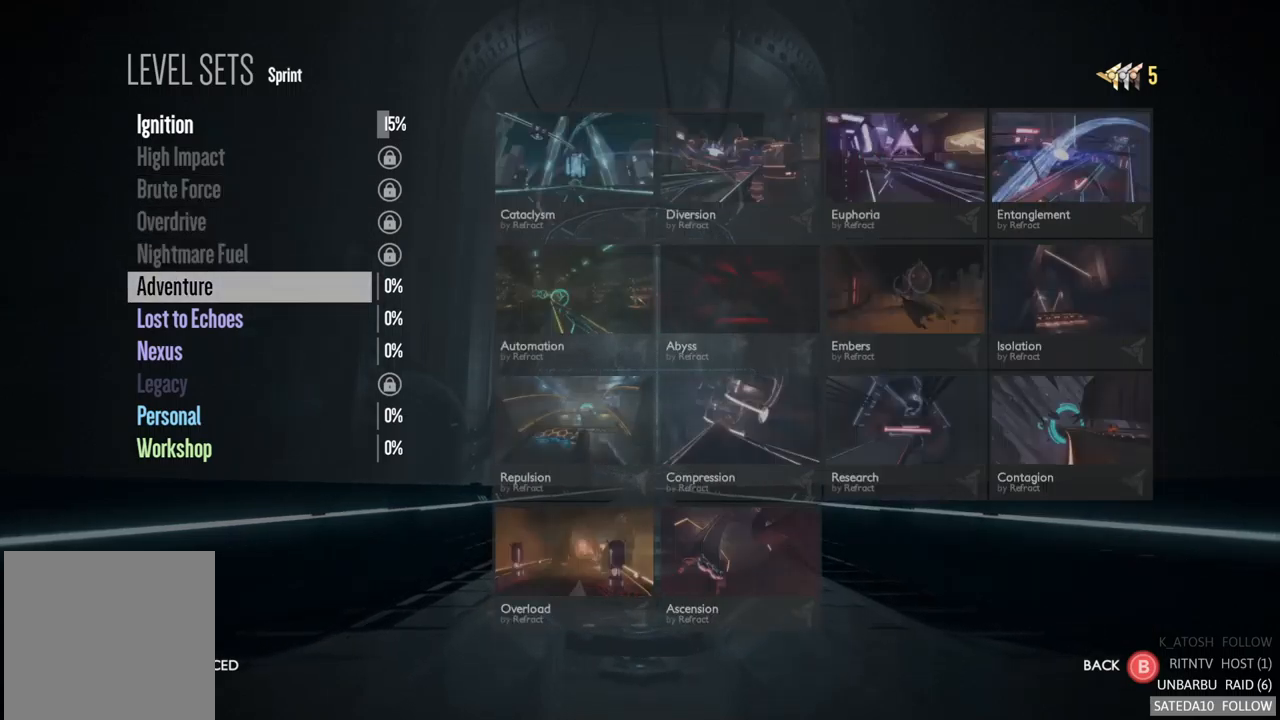
{"buttons": ["A"], "left_stick": "center", "right_stick": "center", "events": [[50, "A", "up"], [400, "A", "down"]]}
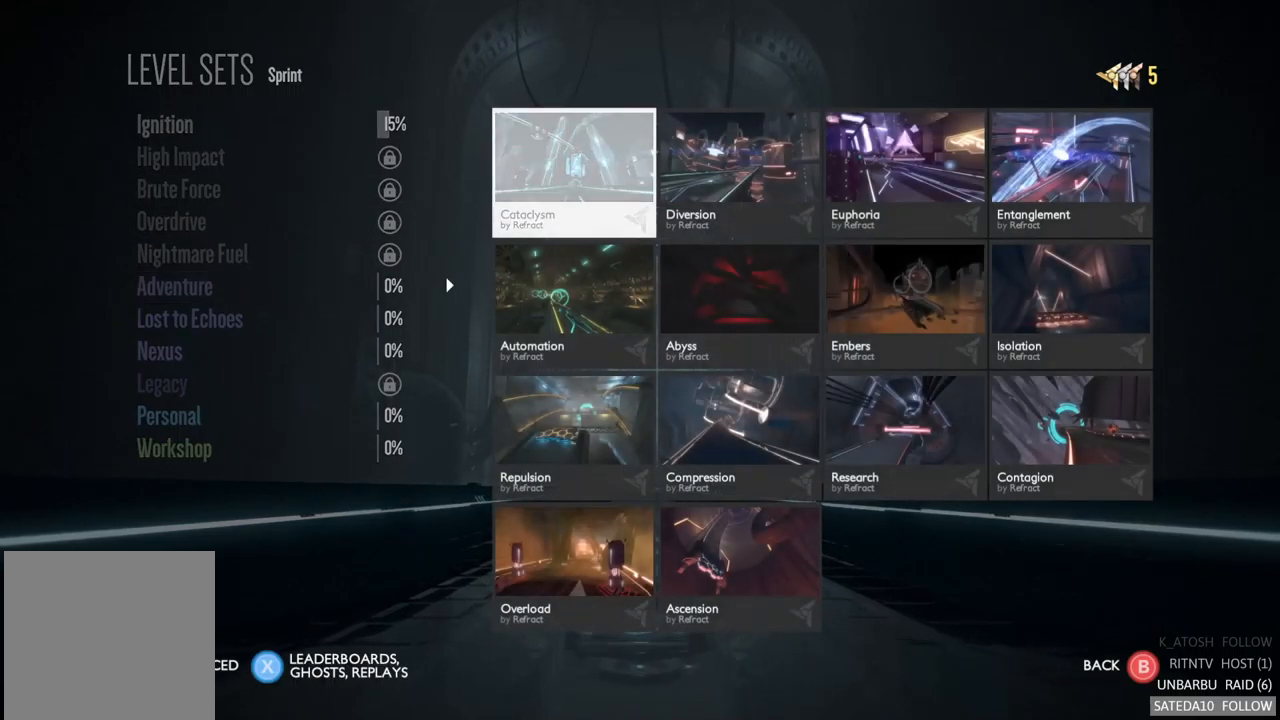
{"buttons": [], "left_stick": "center", "right_stick": "center", "events": [[67, "A", "up"]]}